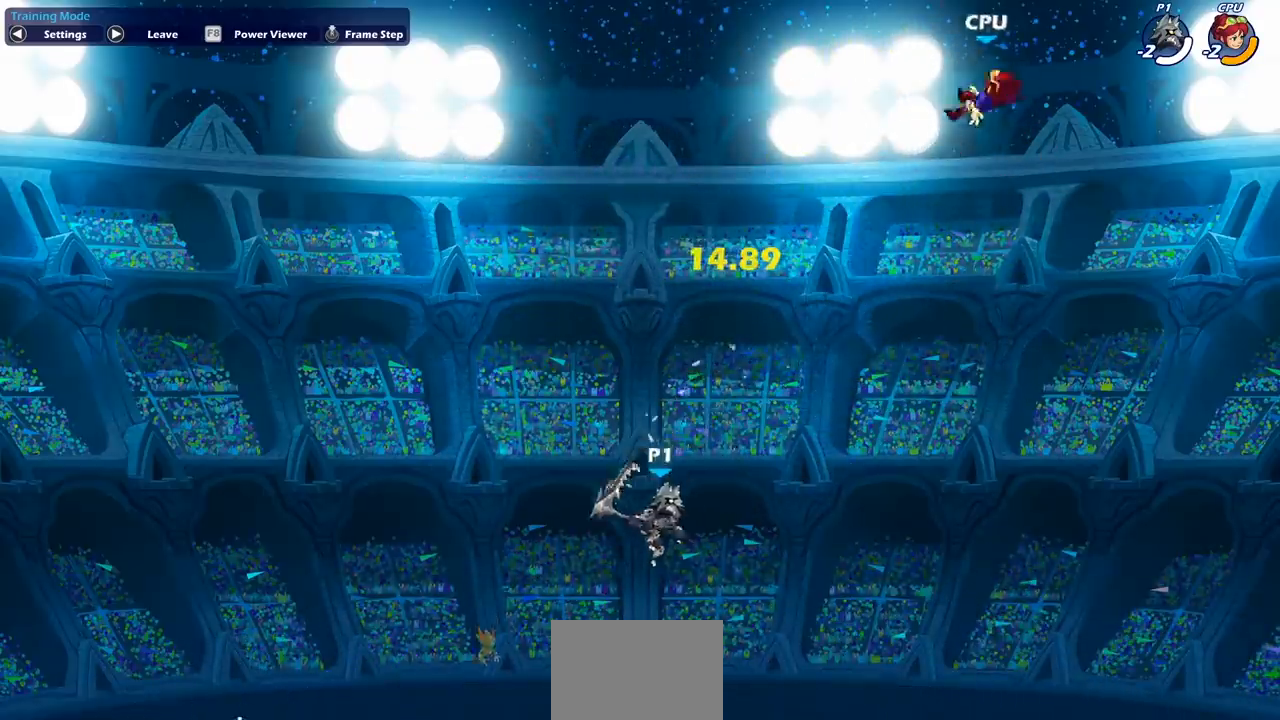
Gameplay with a controller (PlayStation layout); each line is a JSON object with the inputs held at the frame after it. "events" lists button and stick changes between this image and that frame as [ms after this image, input, new state], when the widget could be followed in between. Not read: right_stick.
{"buttons": ["CIRCLE"], "left_stick": "center", "events": [[100, "R1", "up"], [117, "R2", "up"], [383, "left_stick", "up"], [467, "CIRCLE", "down"], [483, "left_stick", "center"]]}
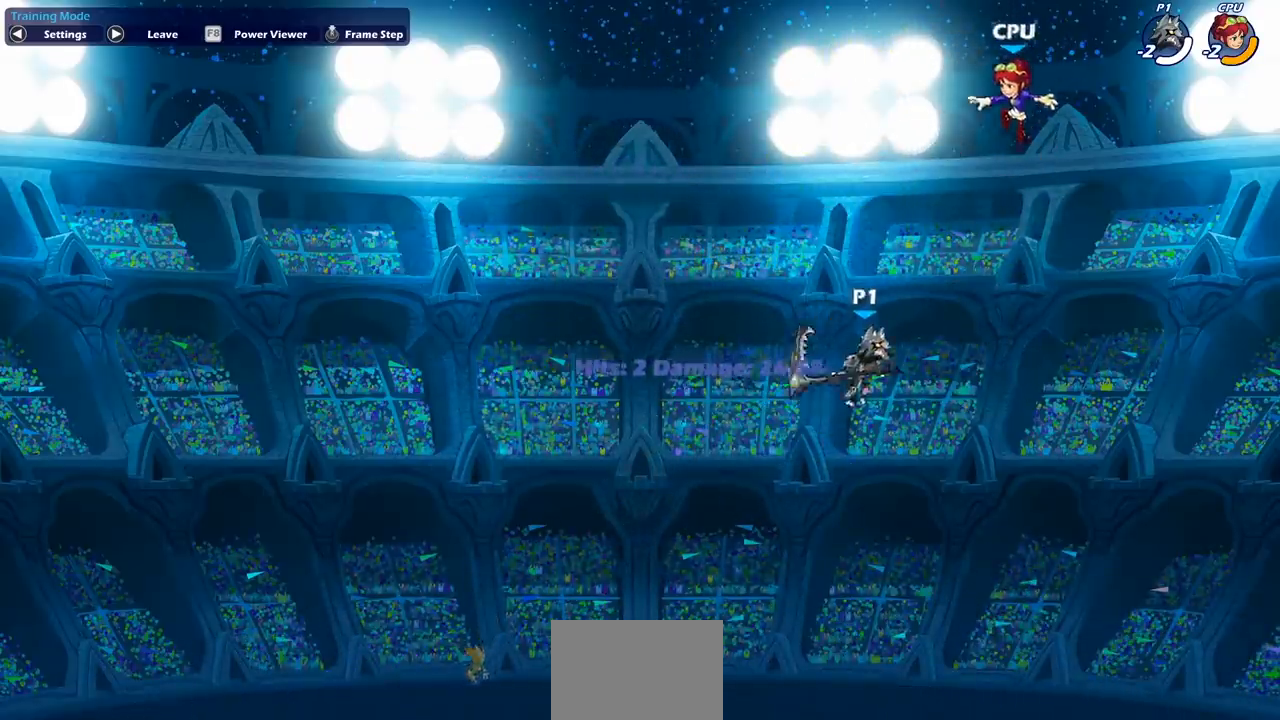
{"buttons": [], "left_stick": "left", "events": [[100, "CIRCLE", "up"], [250, "left_stick", "left"]]}
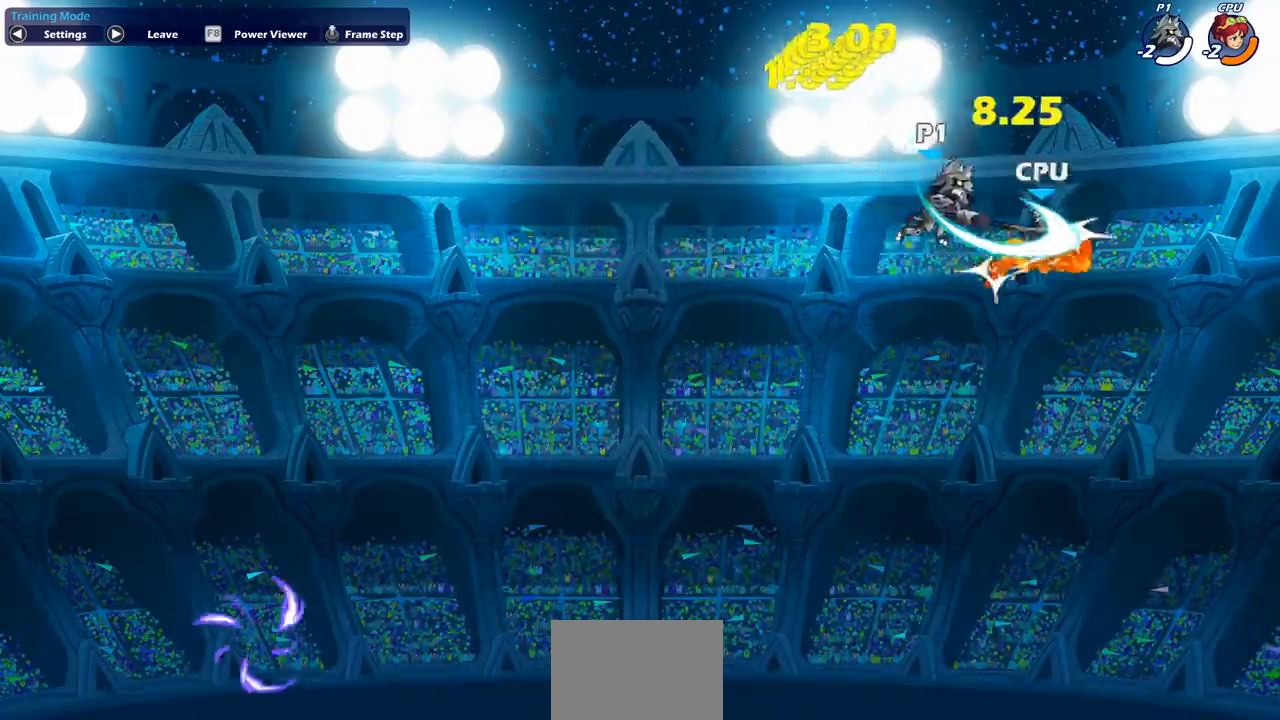
{"buttons": [], "left_stick": "left", "events": []}
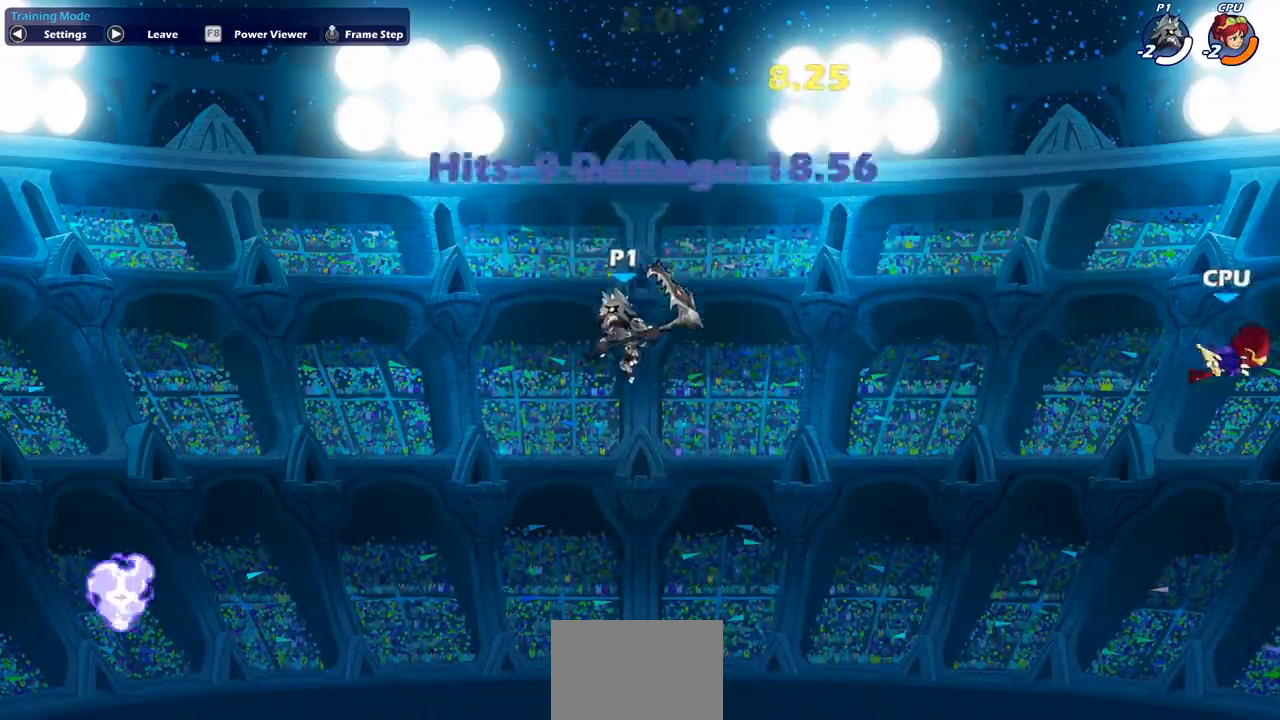
{"buttons": [], "left_stick": "left", "events": []}
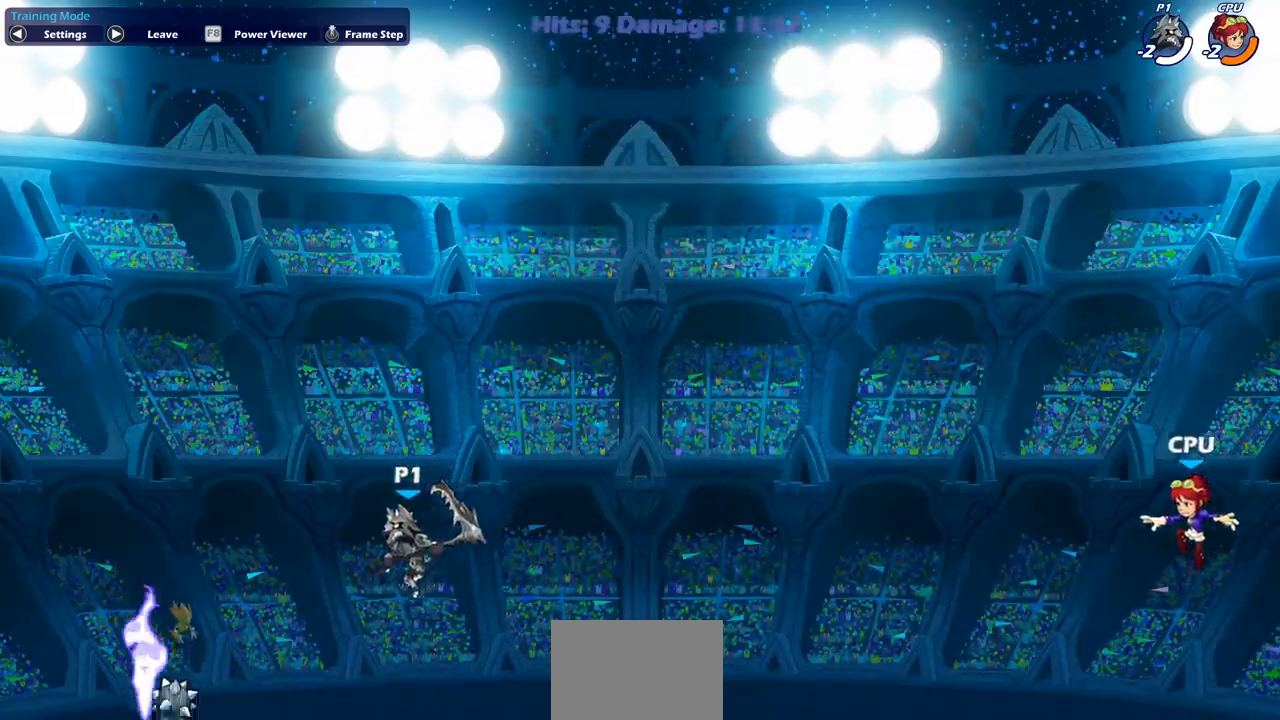
{"buttons": [], "left_stick": "left", "events": [[250, "R2", "down"], [267, "R1", "down"], [300, "CROSS", "down"], [417, "CROSS", "up"], [417, "R1", "up"], [417, "R2", "up"]]}
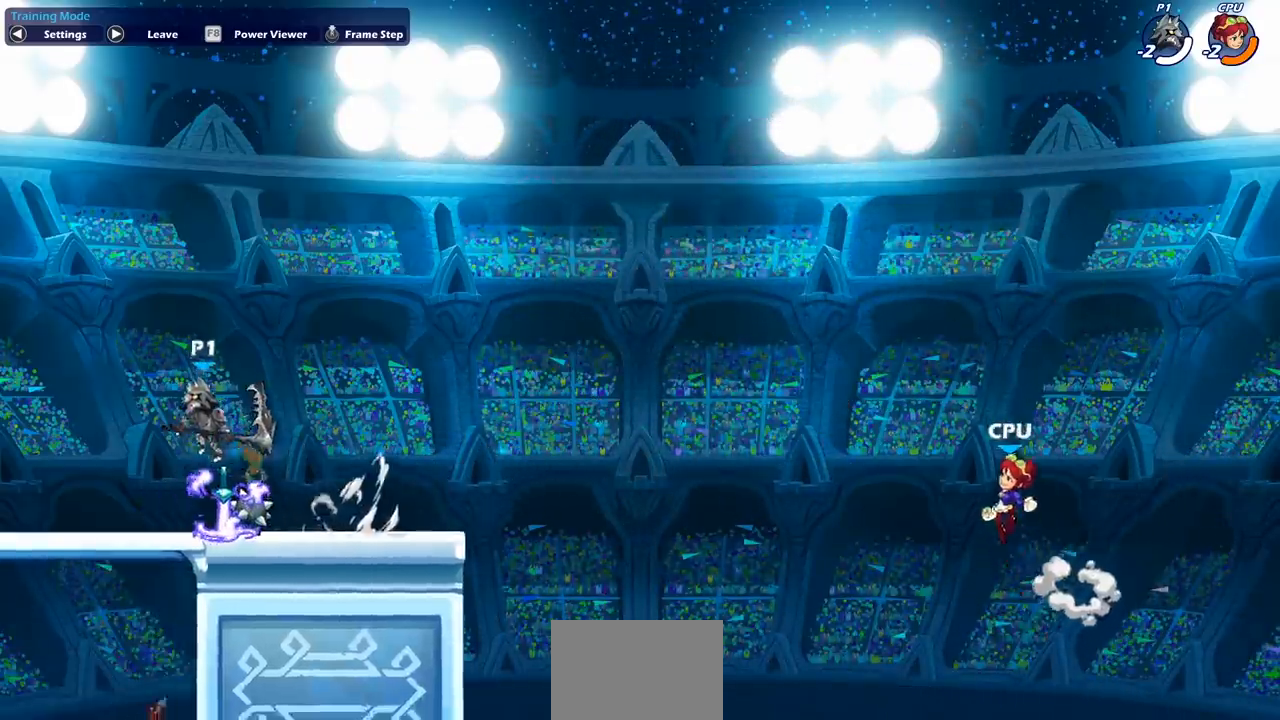
{"buttons": ["CROSS", "R1", "R2"], "left_stick": "right", "events": [[33, "left_stick", "down-left"], [217, "left_stick", "right"], [383, "R1", "down"], [383, "R2", "down"], [417, "CROSS", "down"]]}
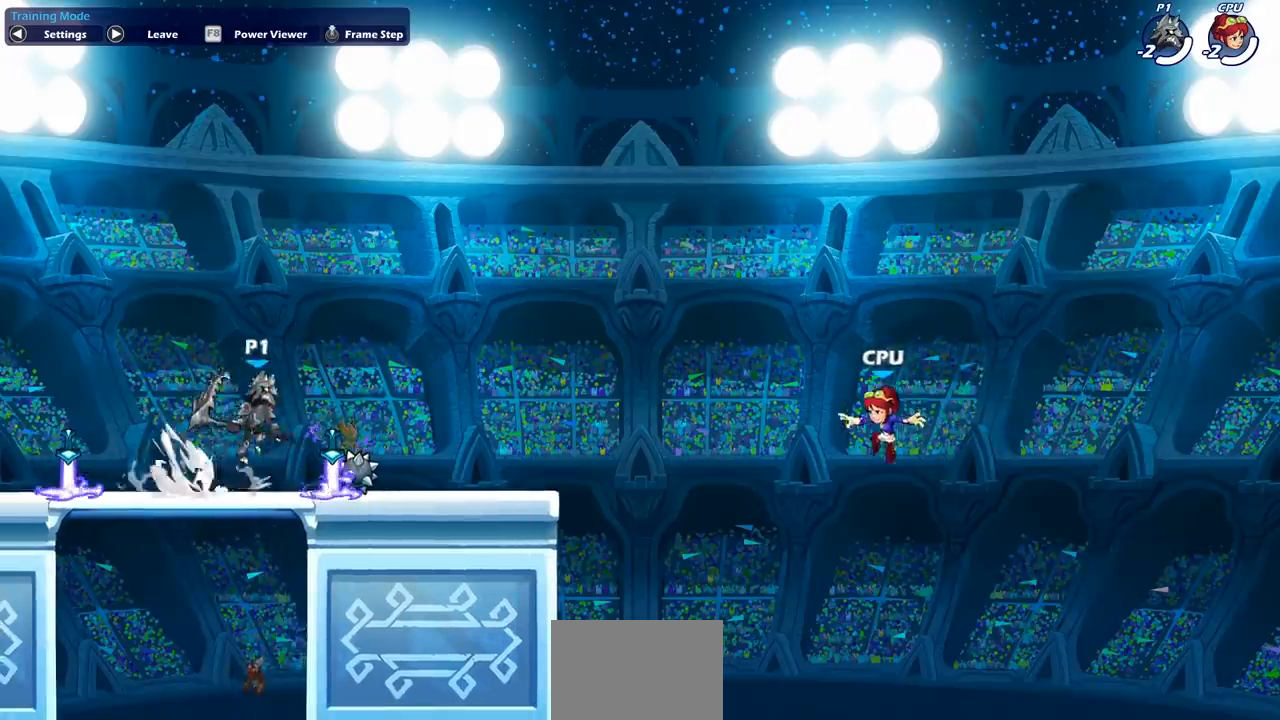
{"buttons": ["R1", "R2"], "left_stick": "left", "events": [[17, "CROSS", "up"], [33, "R1", "up"], [33, "R2", "up"], [183, "left_stick", "down"], [250, "left_stick", "down-left"], [367, "left_stick", "left"], [483, "R2", "down"], [500, "R1", "down"]]}
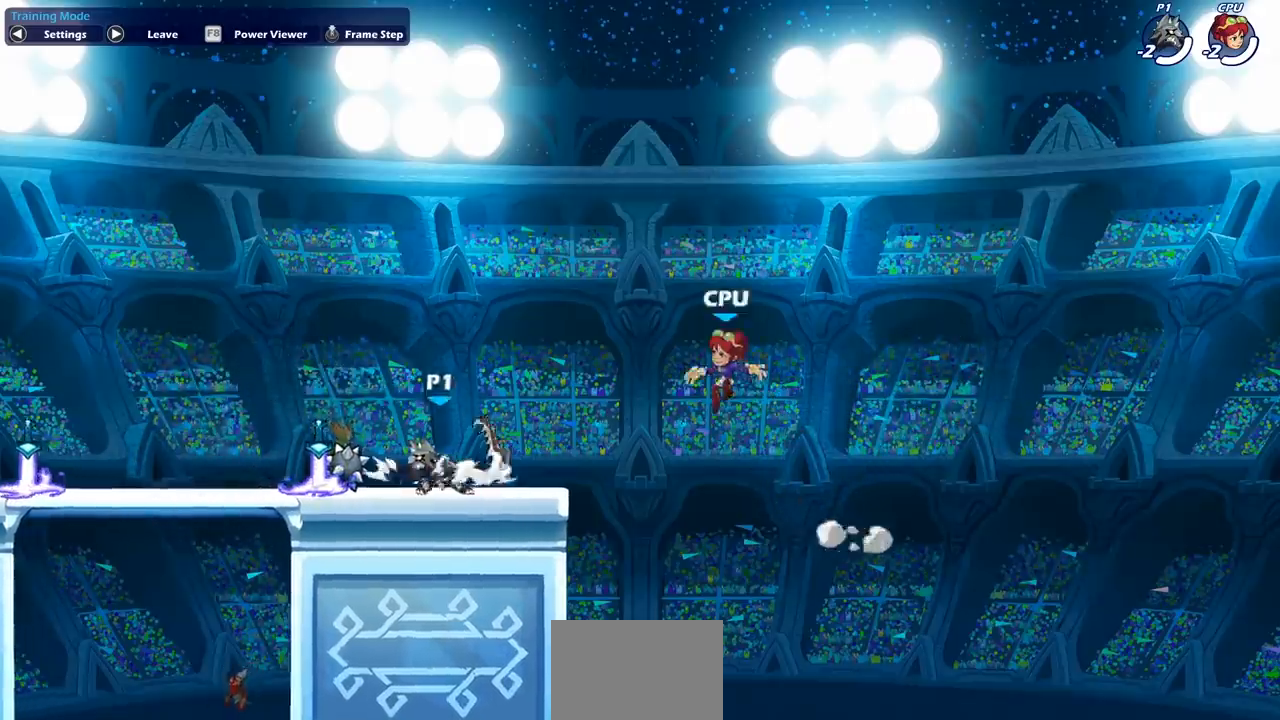
{"buttons": [], "left_stick": "right", "events": [[50, "CROSS", "down"], [167, "CROSS", "up"], [167, "R1", "up"], [167, "R2", "up"], [317, "left_stick", "down"], [433, "left_stick", "right"]]}
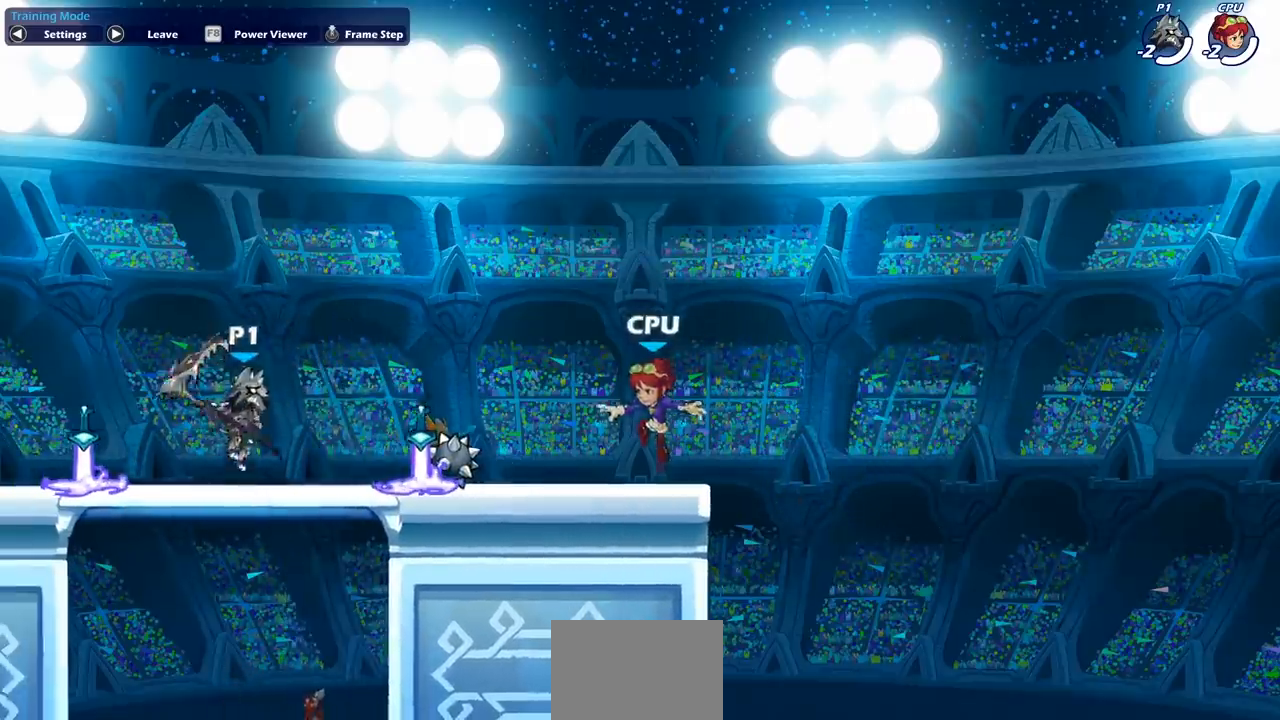
{"buttons": [], "left_stick": "right", "events": [[167, "R1", "down"], [167, "R2", "down"], [183, "CROSS", "down"], [317, "CROSS", "up"], [333, "R1", "up"], [350, "R2", "up"]]}
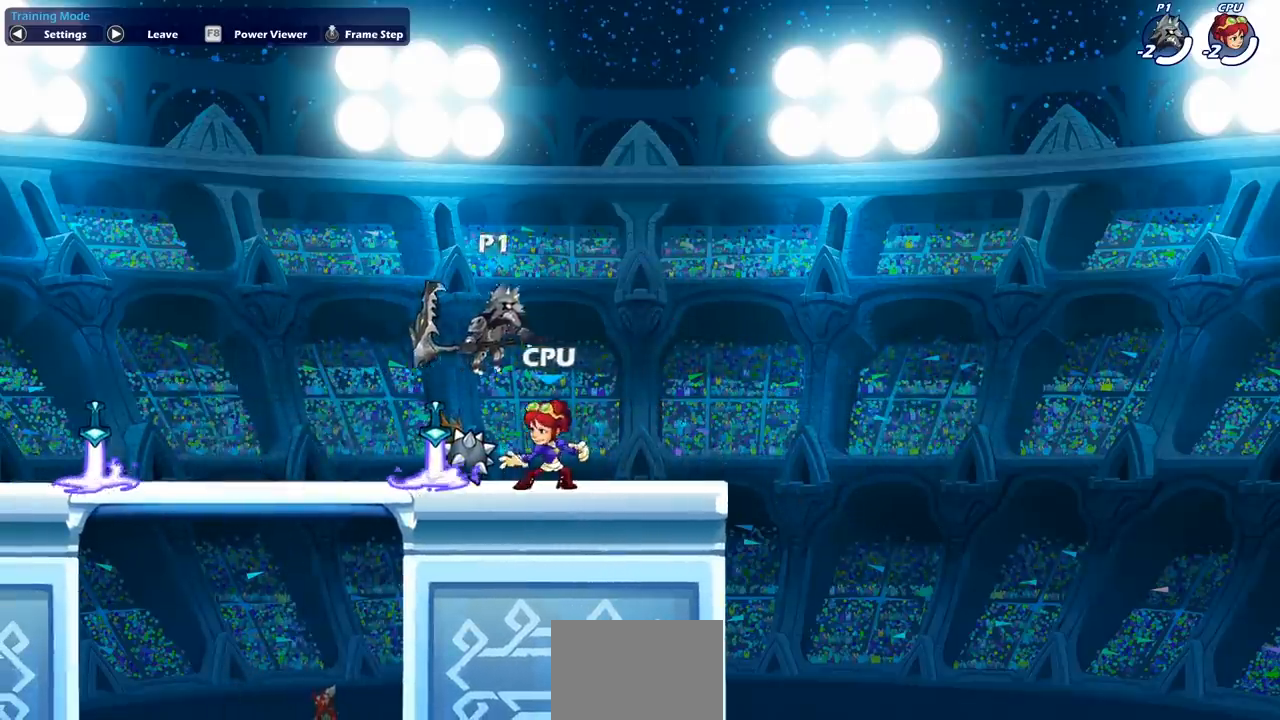
{"buttons": ["SQUARE"], "left_stick": "left", "events": [[300, "left_stick", "left"], [383, "SQUARE", "down"]]}
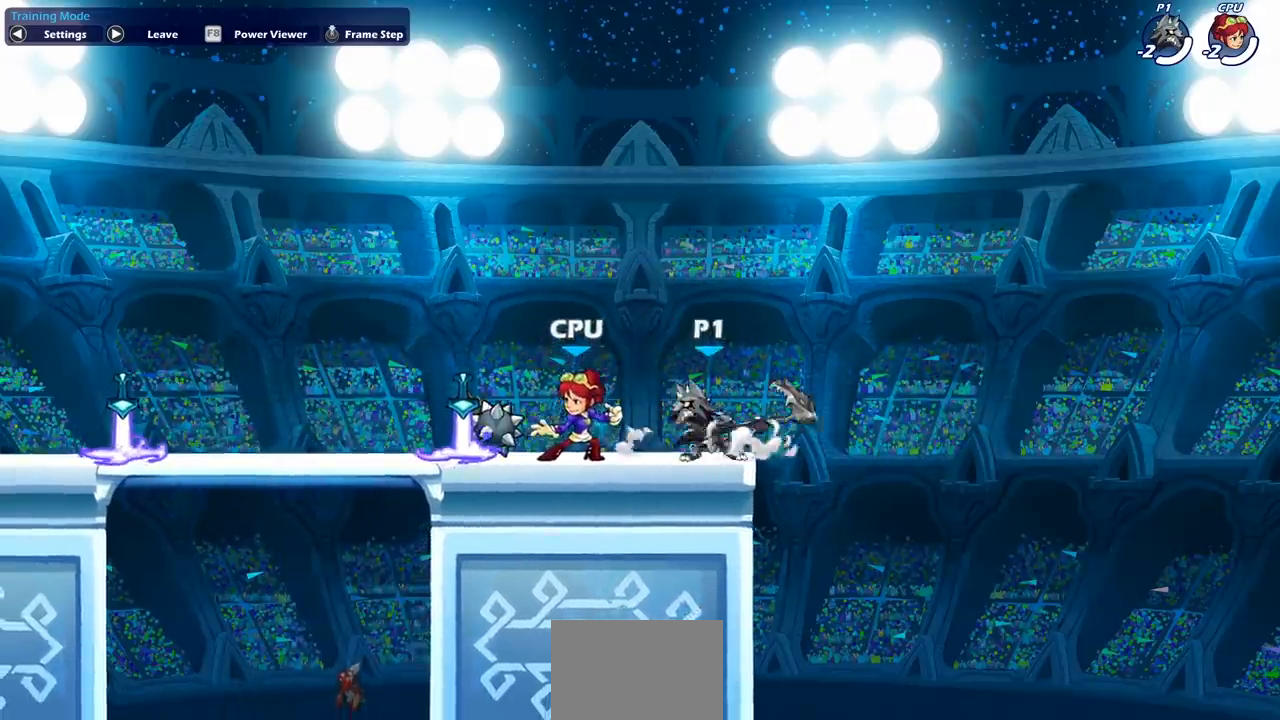
{"buttons": [], "left_stick": "center", "events": [[33, "SQUARE", "up"], [233, "left_stick", "center"]]}
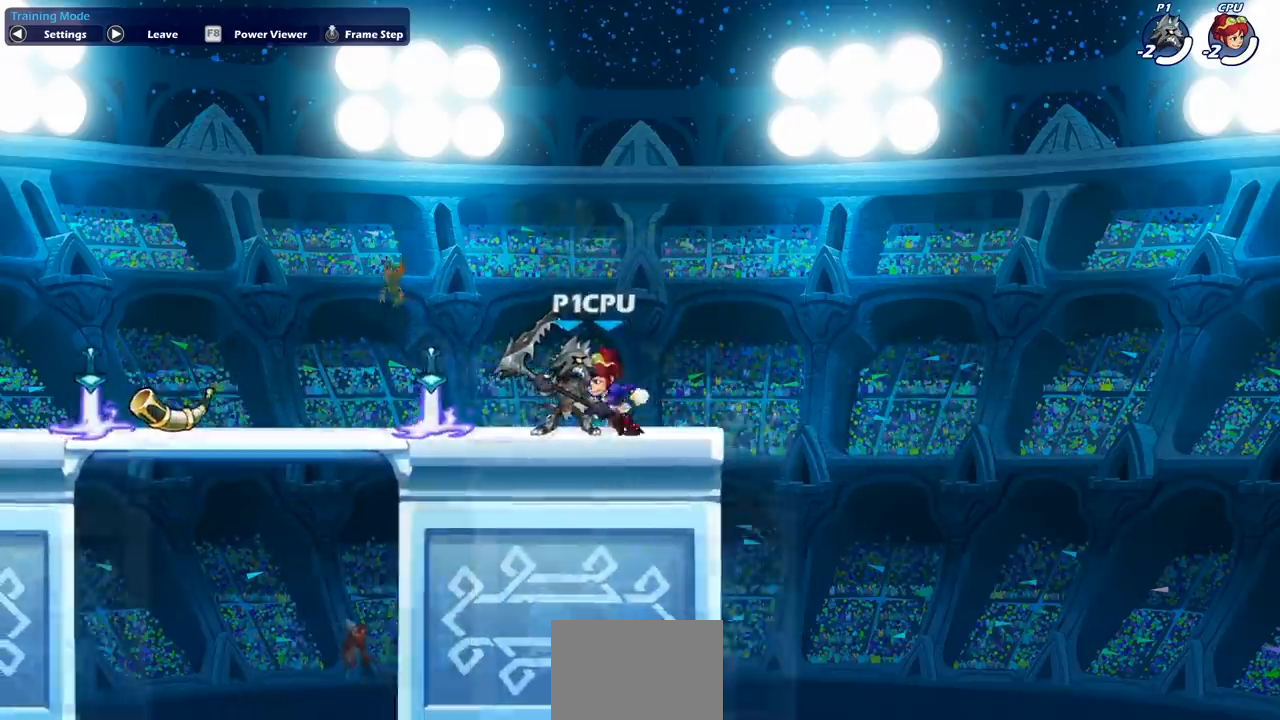
{"buttons": [], "left_stick": "center", "events": []}
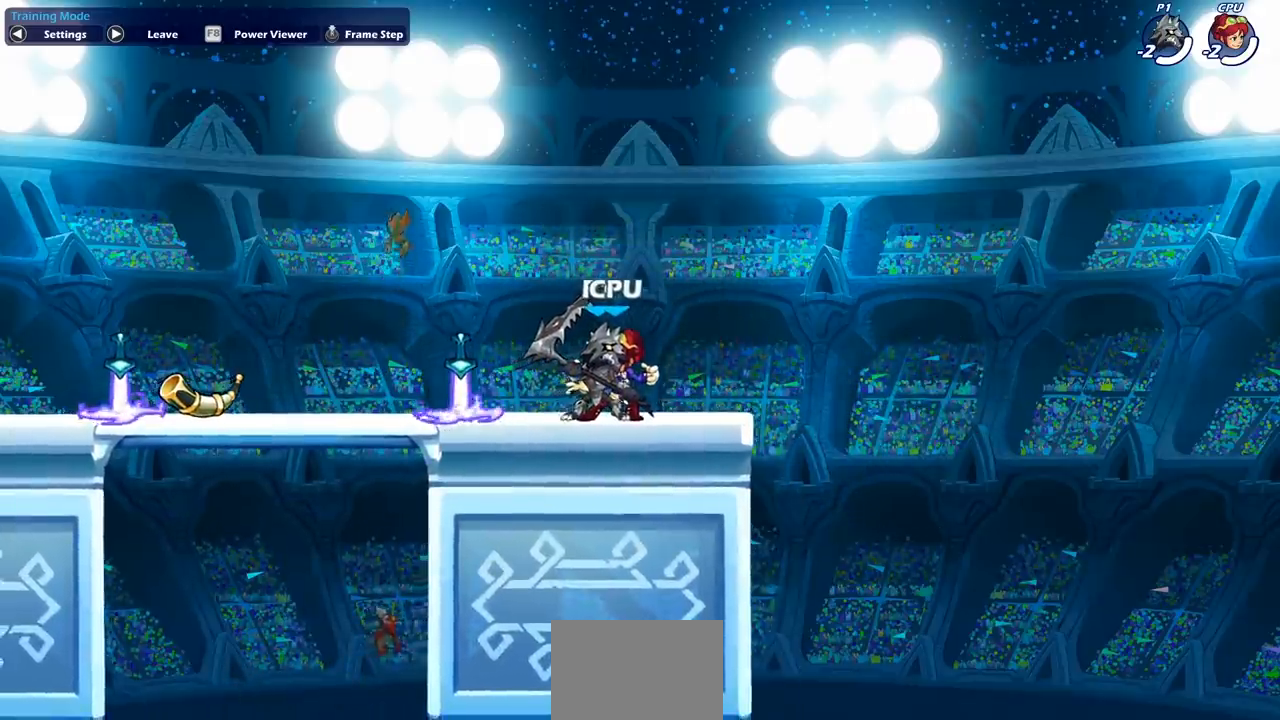
{"buttons": [], "left_stick": "center", "events": []}
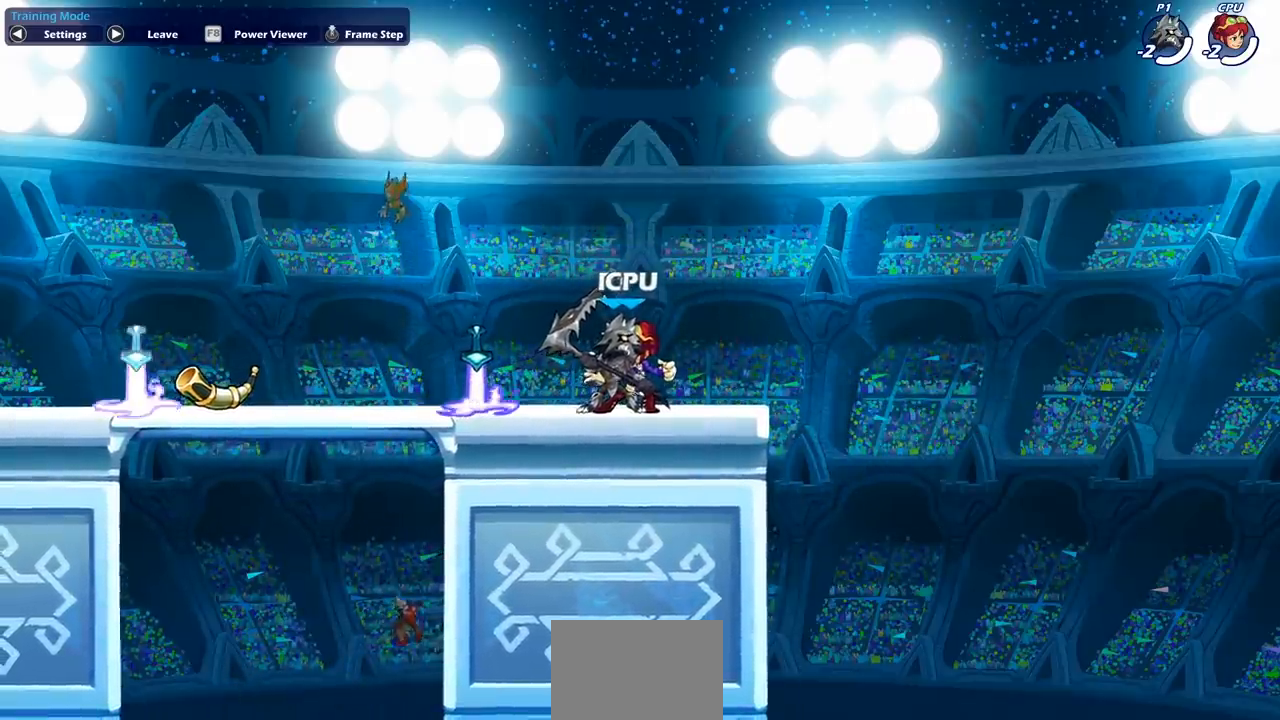
{"buttons": [], "left_stick": "center", "events": []}
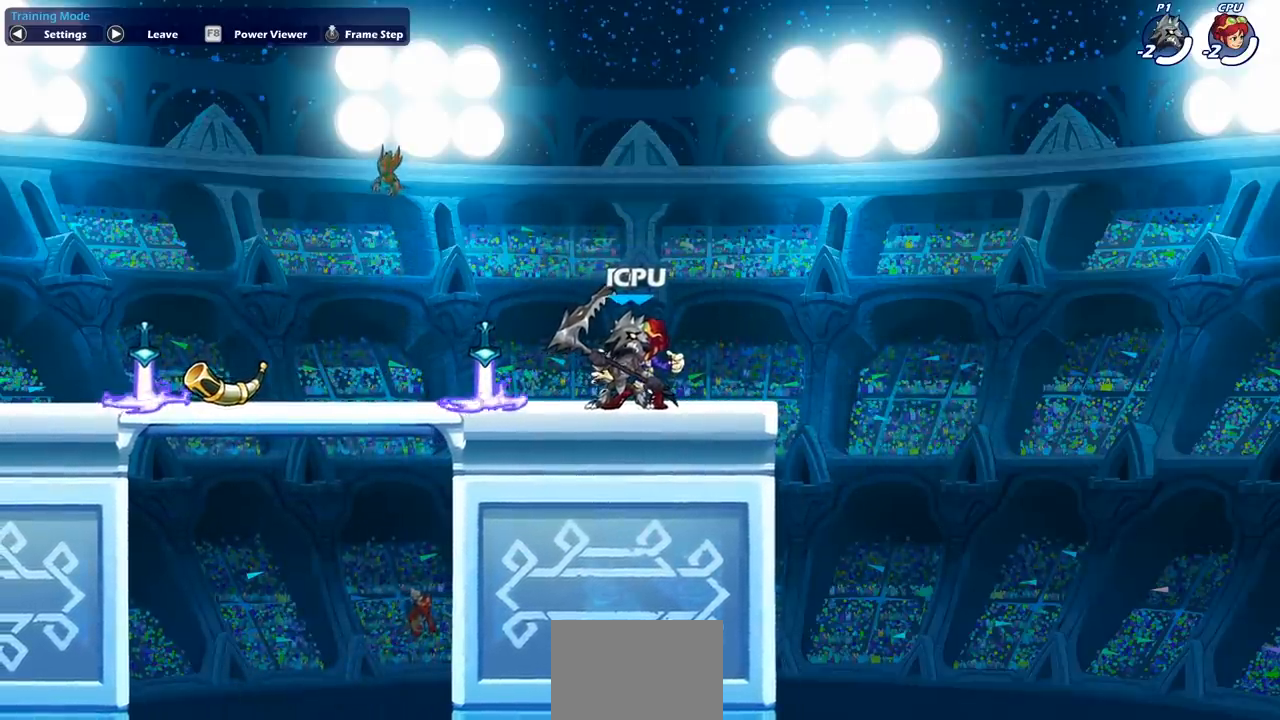
{"buttons": [], "left_stick": "center", "events": []}
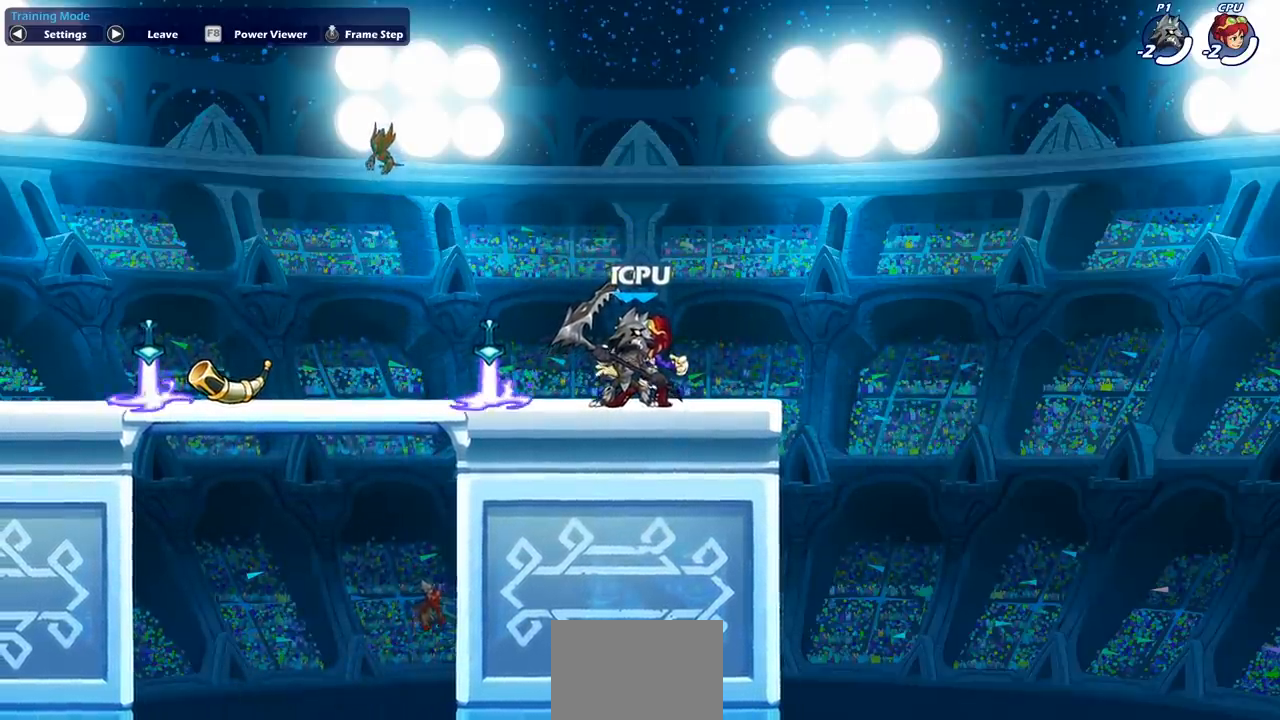
{"buttons": [], "left_stick": "up-left", "events": [[67, "left_stick", "left"], [150, "left_stick", "up-right"], [250, "left_stick", "up-left"], [383, "left_stick", "right"], [450, "left_stick", "up-left"]]}
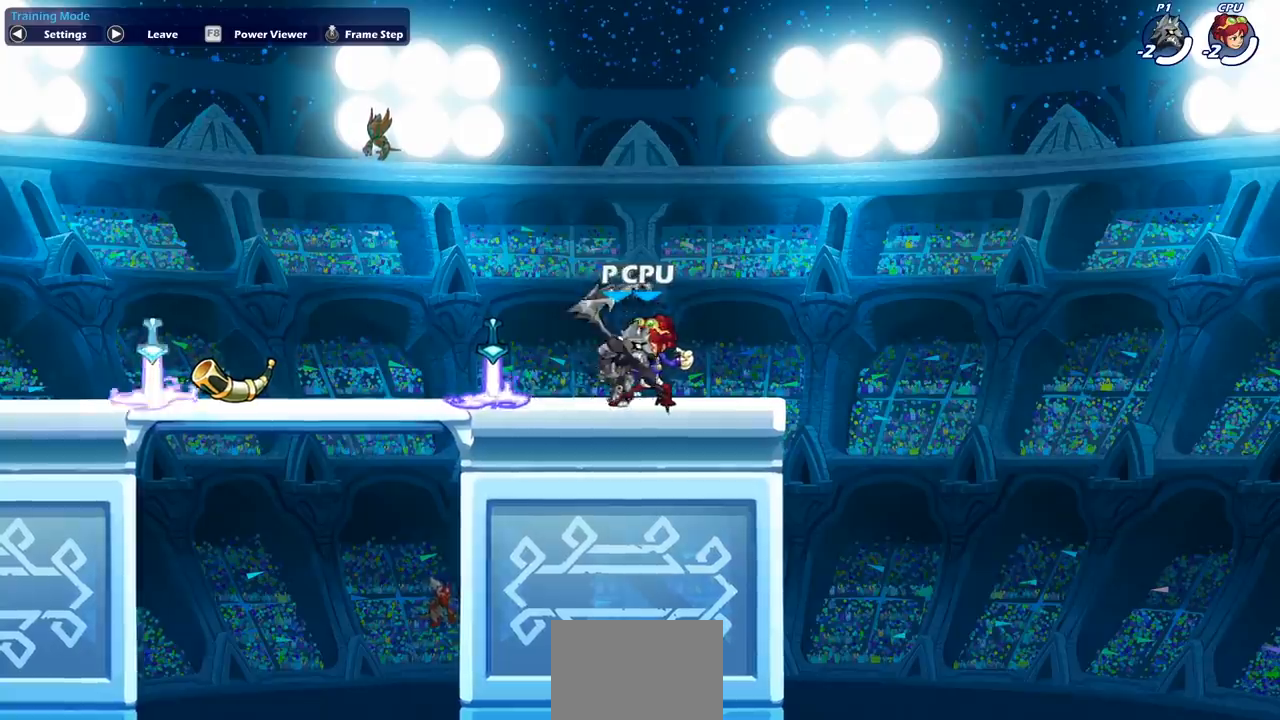
{"buttons": ["CROSS", "R2"], "left_stick": "up-left", "events": [[433, "R2", "down"], [483, "CROSS", "down"]]}
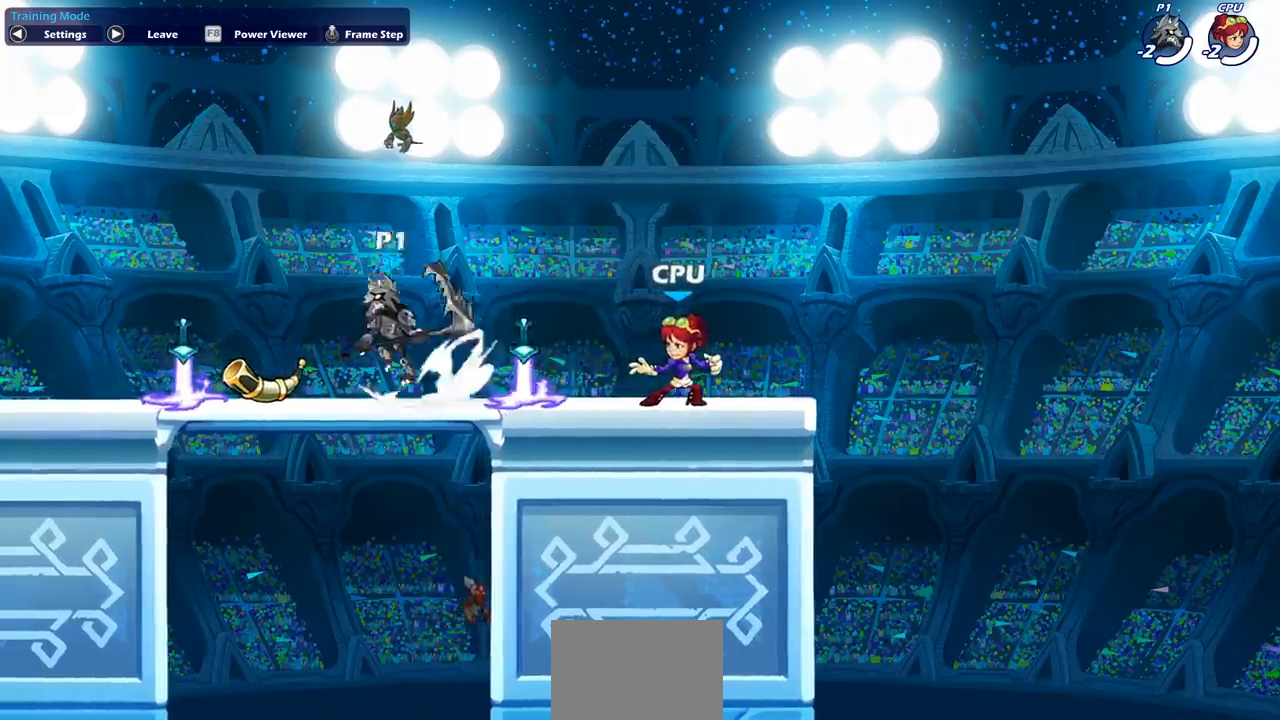
{"buttons": [], "left_stick": "down-right", "events": [[17, "R1", "down"], [83, "R1", "up"], [100, "CROSS", "up"], [117, "R2", "up"], [317, "left_stick", "down-left"], [433, "left_stick", "down-right"]]}
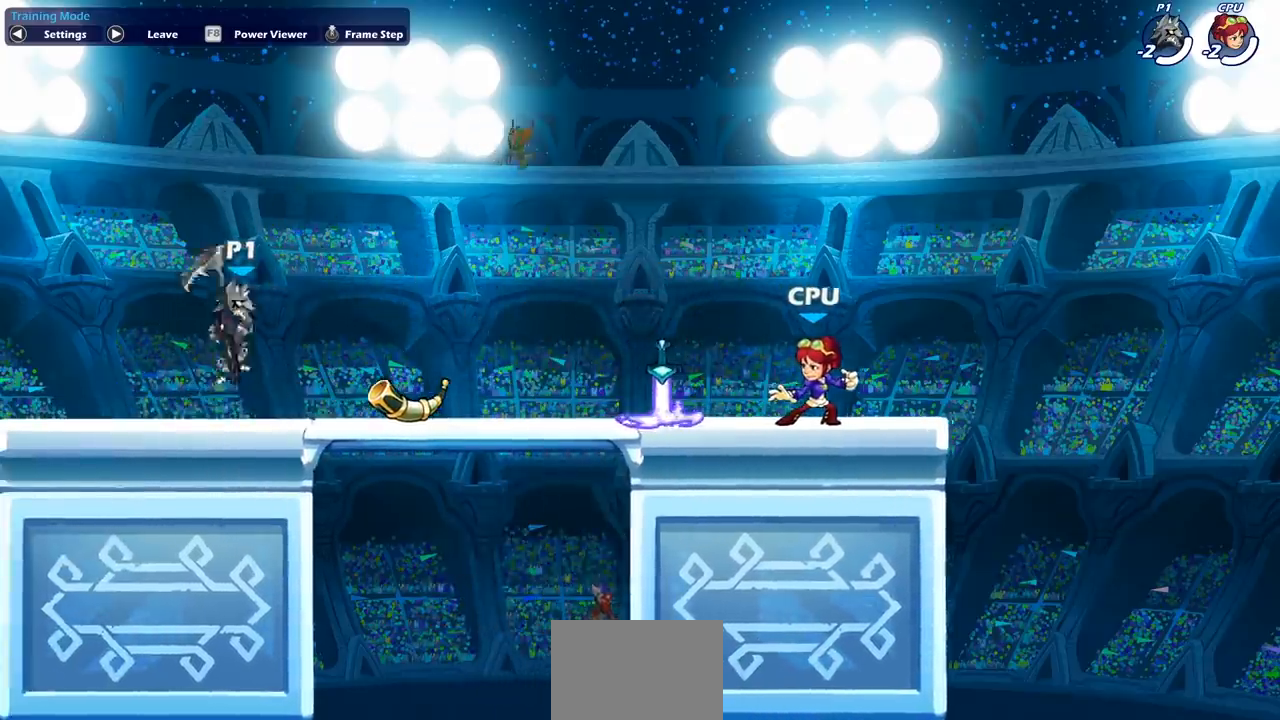
{"buttons": ["CROSS", "R2"], "left_stick": "right", "events": [[133, "left_stick", "right"], [350, "R2", "down"], [383, "CROSS", "down"]]}
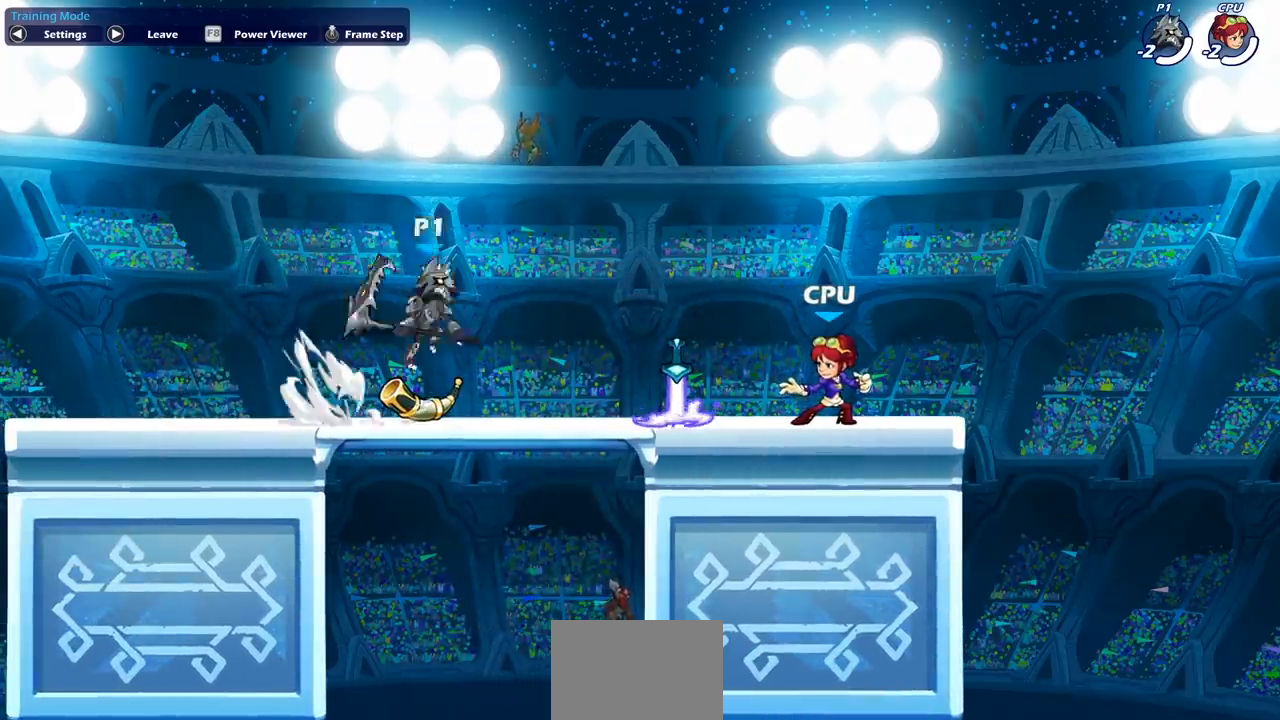
{"buttons": [], "left_stick": "left", "events": [[17, "CROSS", "up"], [17, "R2", "up"], [283, "left_stick", "down"], [417, "left_stick", "left"]]}
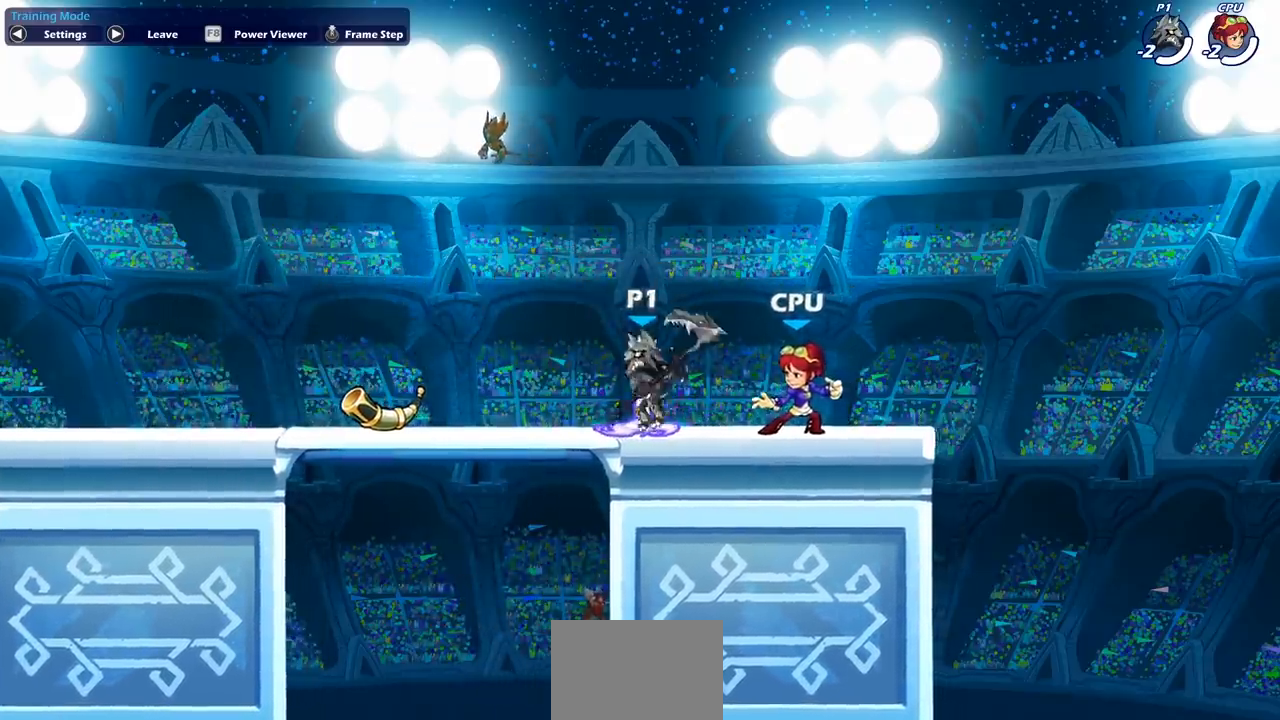
{"buttons": [], "left_stick": "left"}
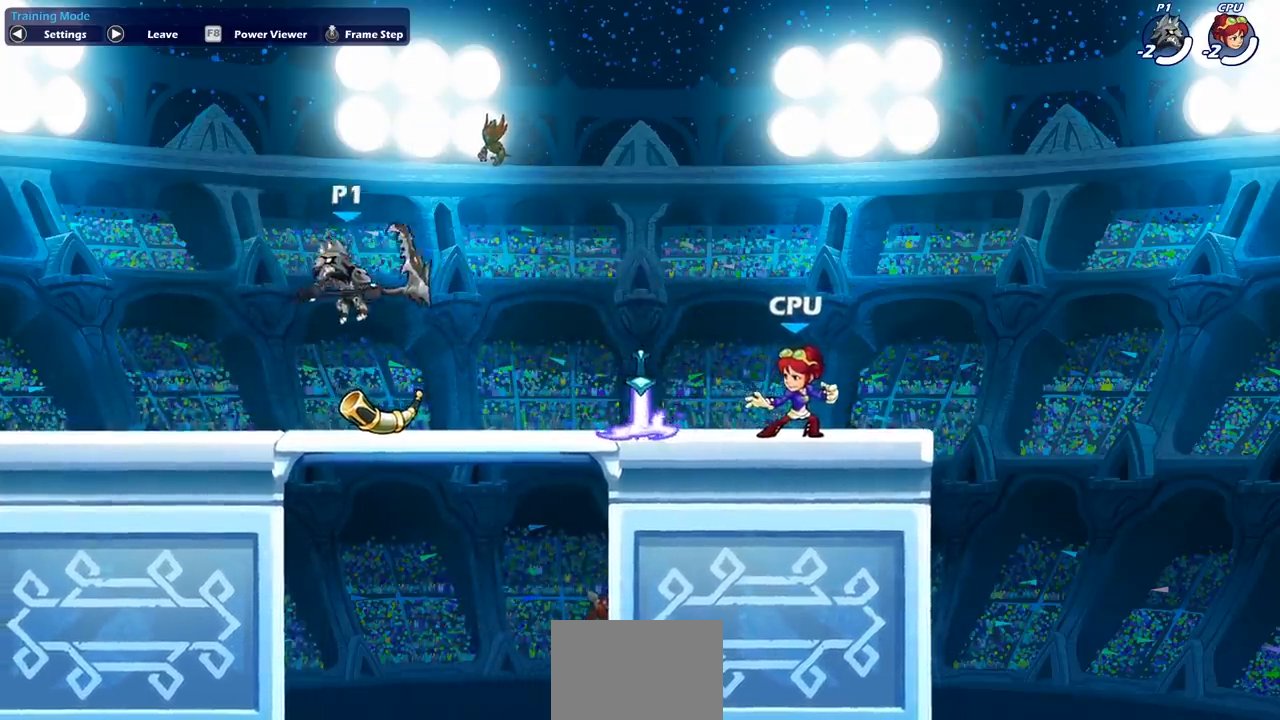
{"buttons": ["CROSS", "R2"], "left_stick": "right", "events": [[67, "left_stick", "down"], [250, "left_stick", "right"], [383, "R2", "down"], [400, "CROSS", "down"]]}
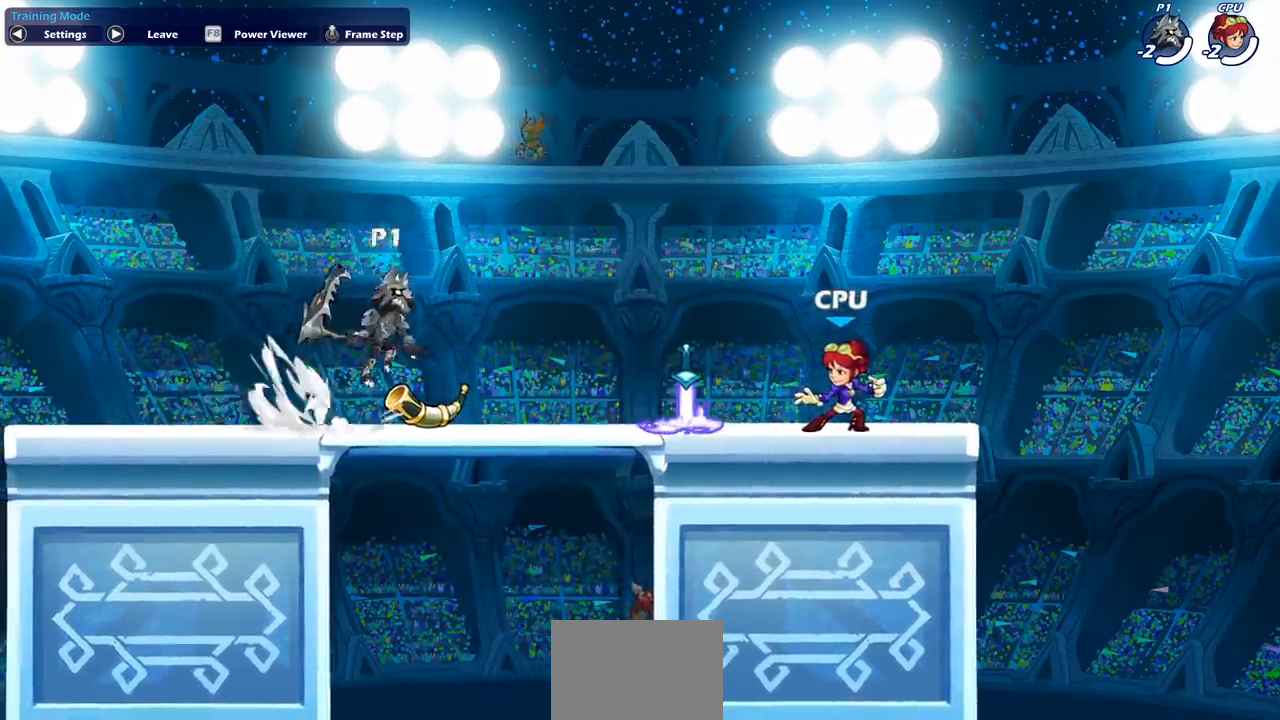
{"buttons": [], "left_stick": "right", "events": [[17, "CROSS", "up"], [17, "R2", "up"]]}
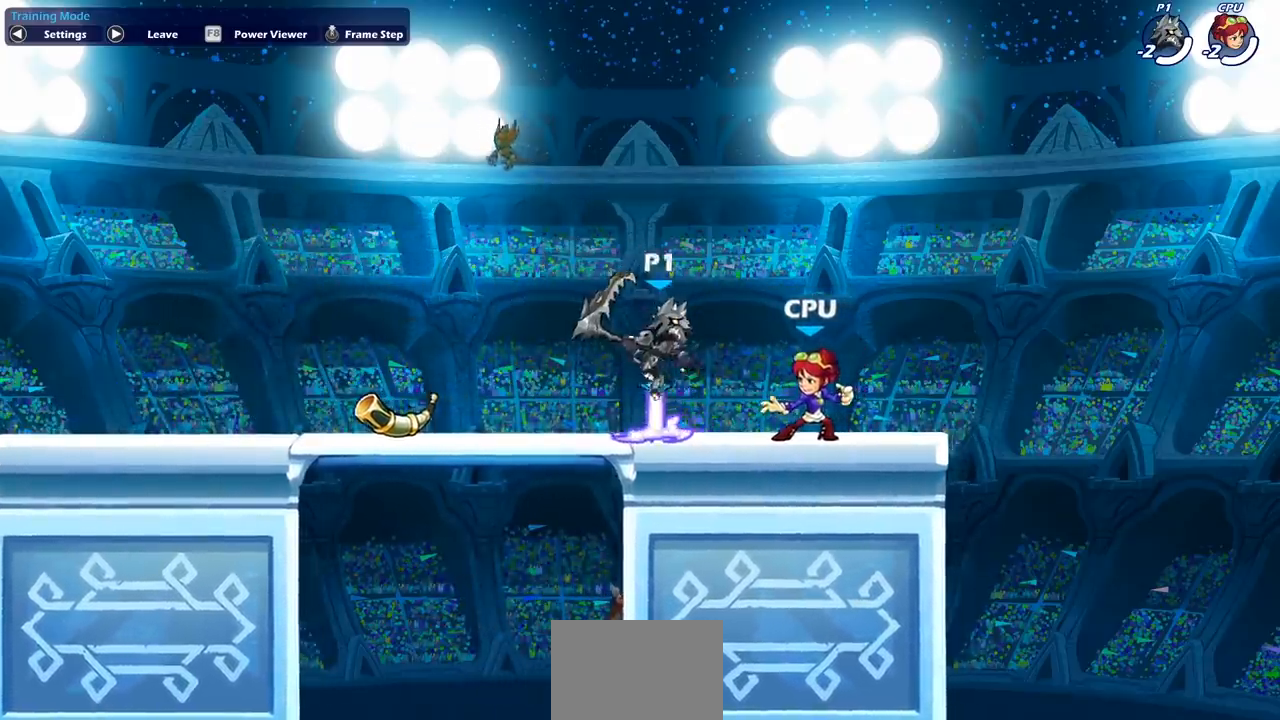
{"buttons": ["SQUARE"], "left_stick": "left", "events": [[367, "left_stick", "up-left"], [433, "SQUARE", "down"], [433, "left_stick", "left"]]}
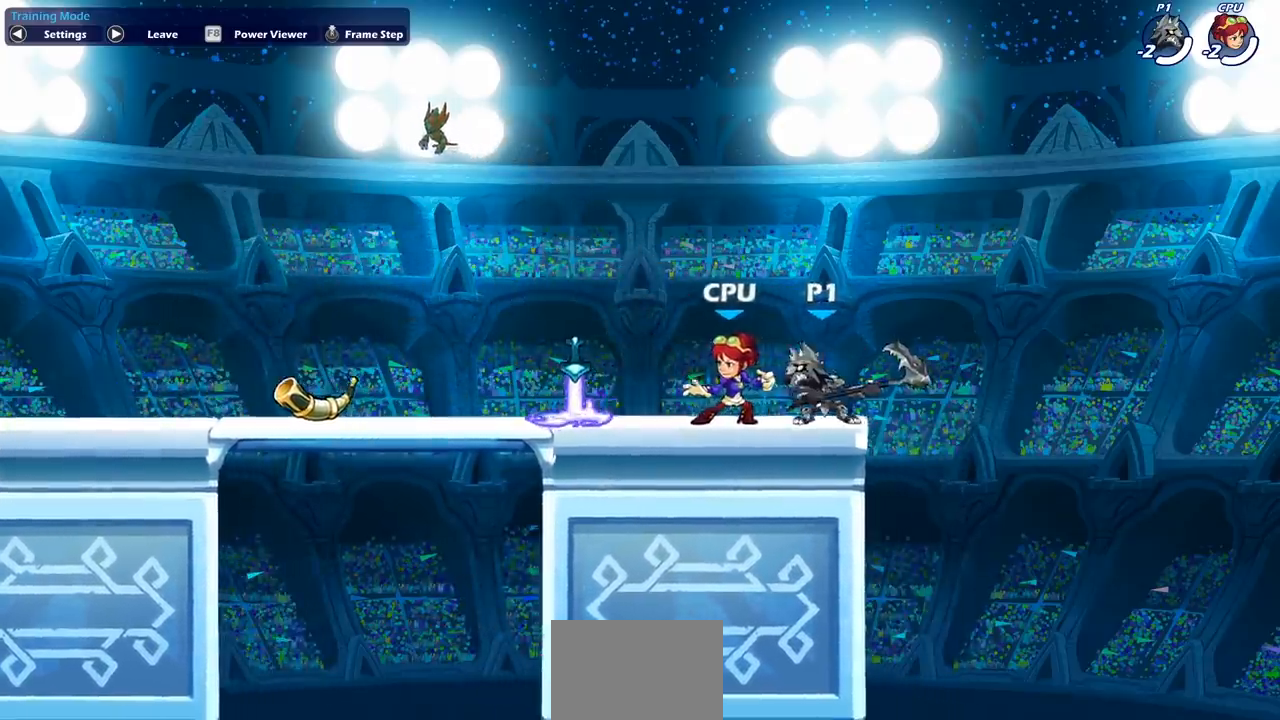
{"buttons": [], "left_stick": "left", "events": [[67, "SQUARE", "up"]]}
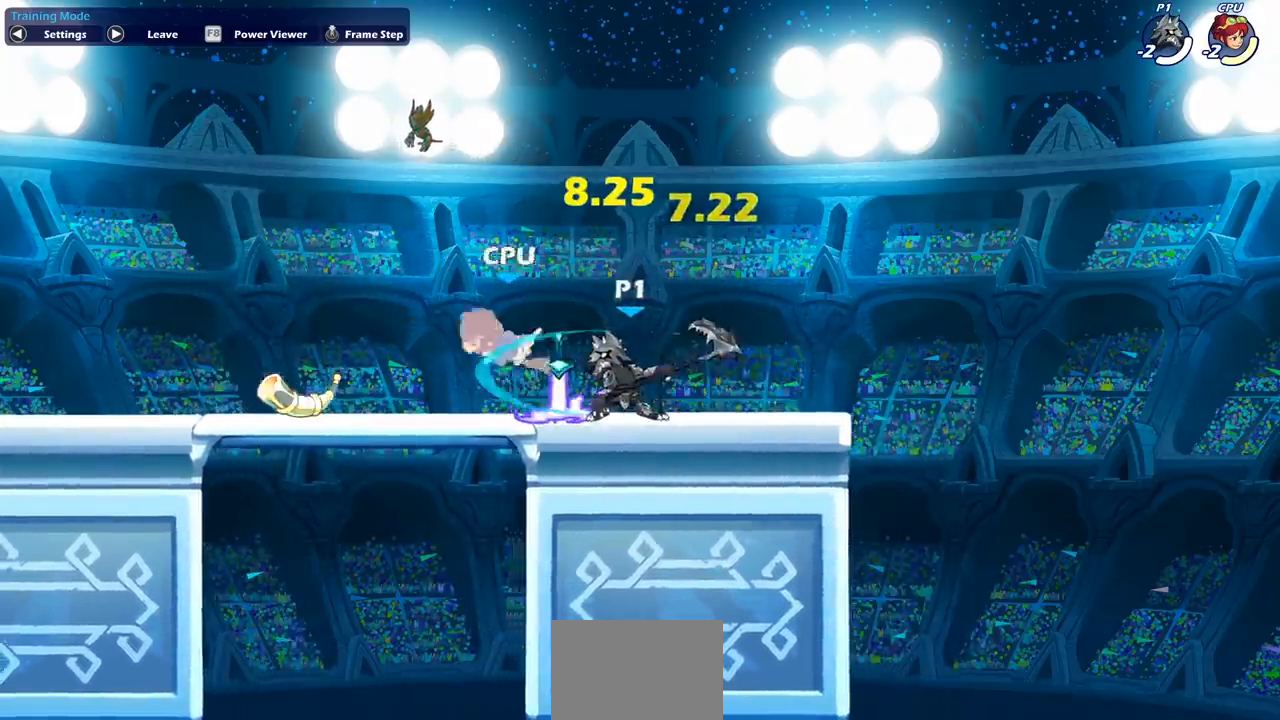
{"buttons": [], "left_stick": "left", "events": [[100, "left_stick", "down-left"], [200, "left_stick", "left"], [250, "R2", "down"], [450, "R2", "up"]]}
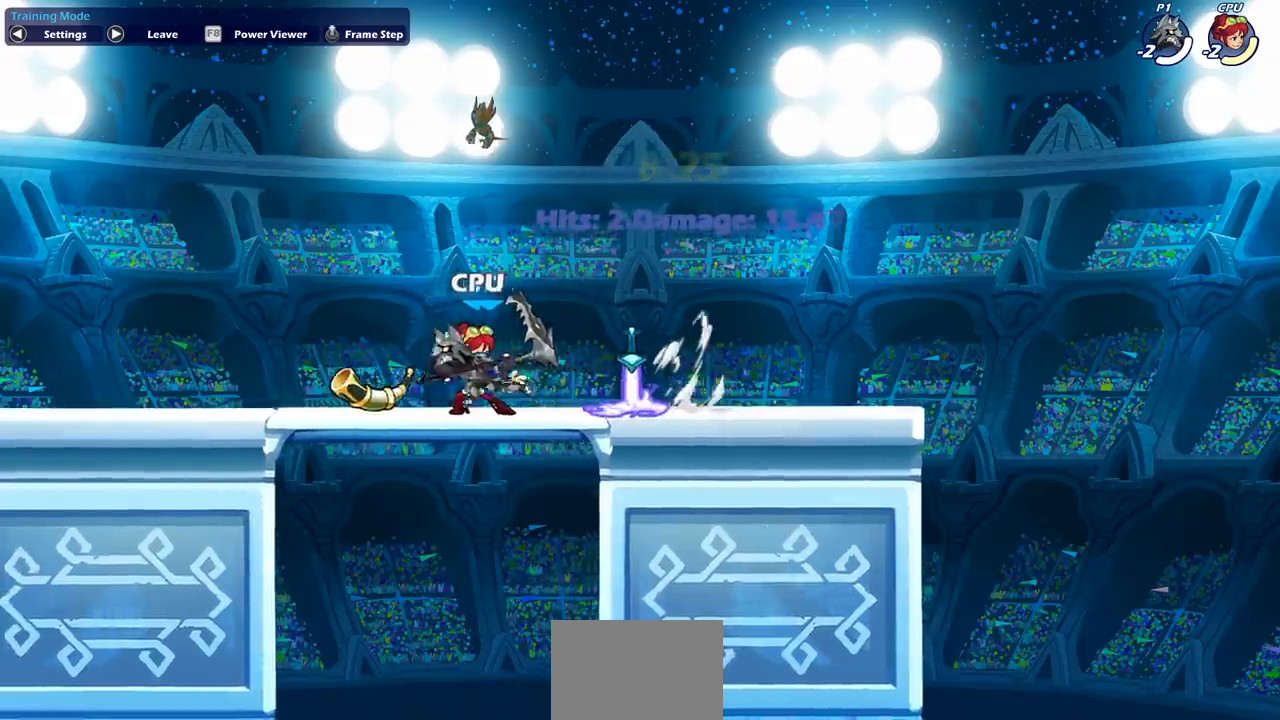
{"buttons": [], "left_stick": "center", "events": [[50, "left_stick", "center"], [167, "left_stick", "right"], [300, "SQUARE", "down"], [450, "SQUARE", "up"], [483, "left_stick", "center"]]}
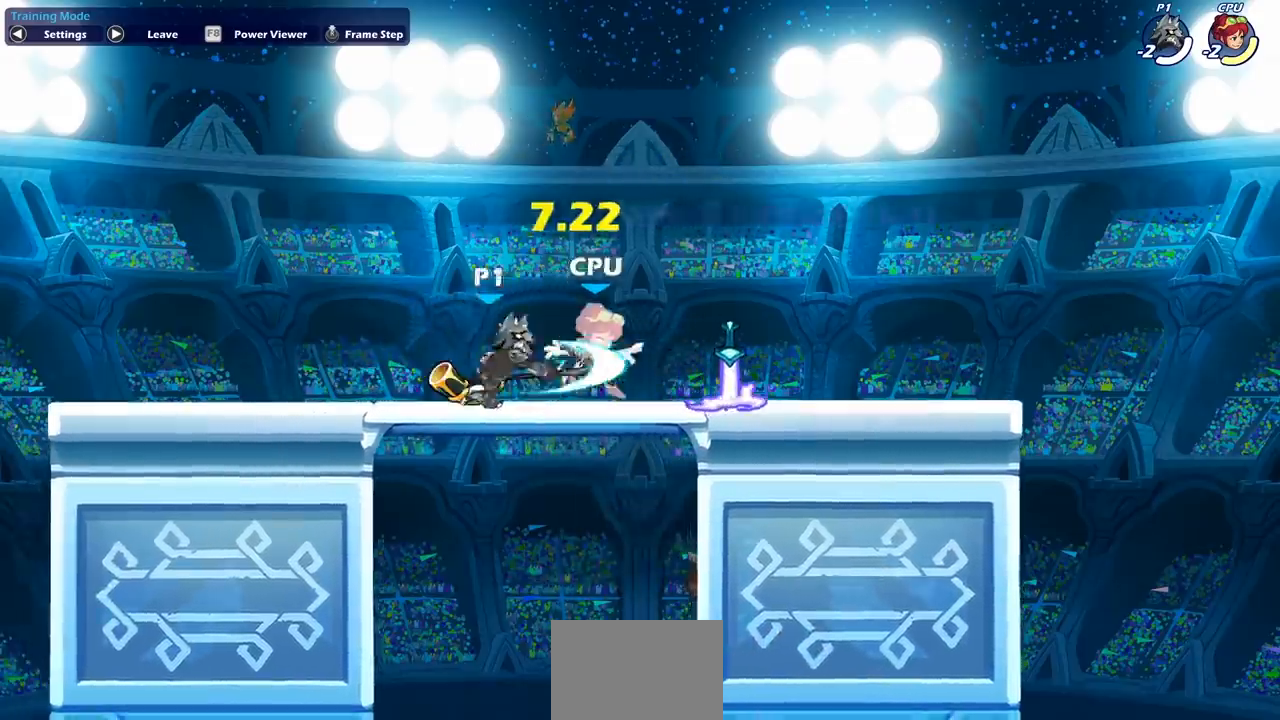
{"buttons": ["SQUARE"], "left_stick": "center", "events": [[250, "left_stick", "right"], [383, "left_stick", "center"], [450, "SQUARE", "down"]]}
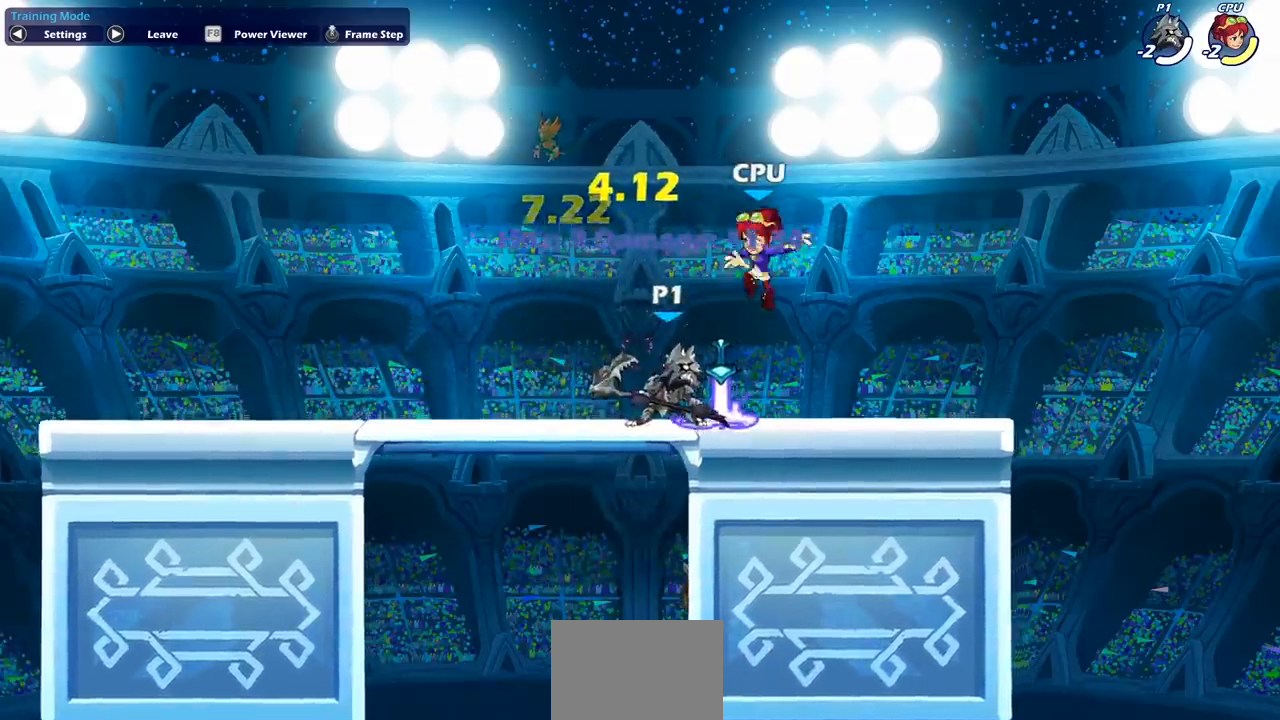
{"buttons": [], "left_stick": "center", "events": [[33, "SQUARE", "up"], [317, "CROSS", "down"], [350, "SQUARE", "down"], [400, "CROSS", "up"], [417, "SQUARE", "up"]]}
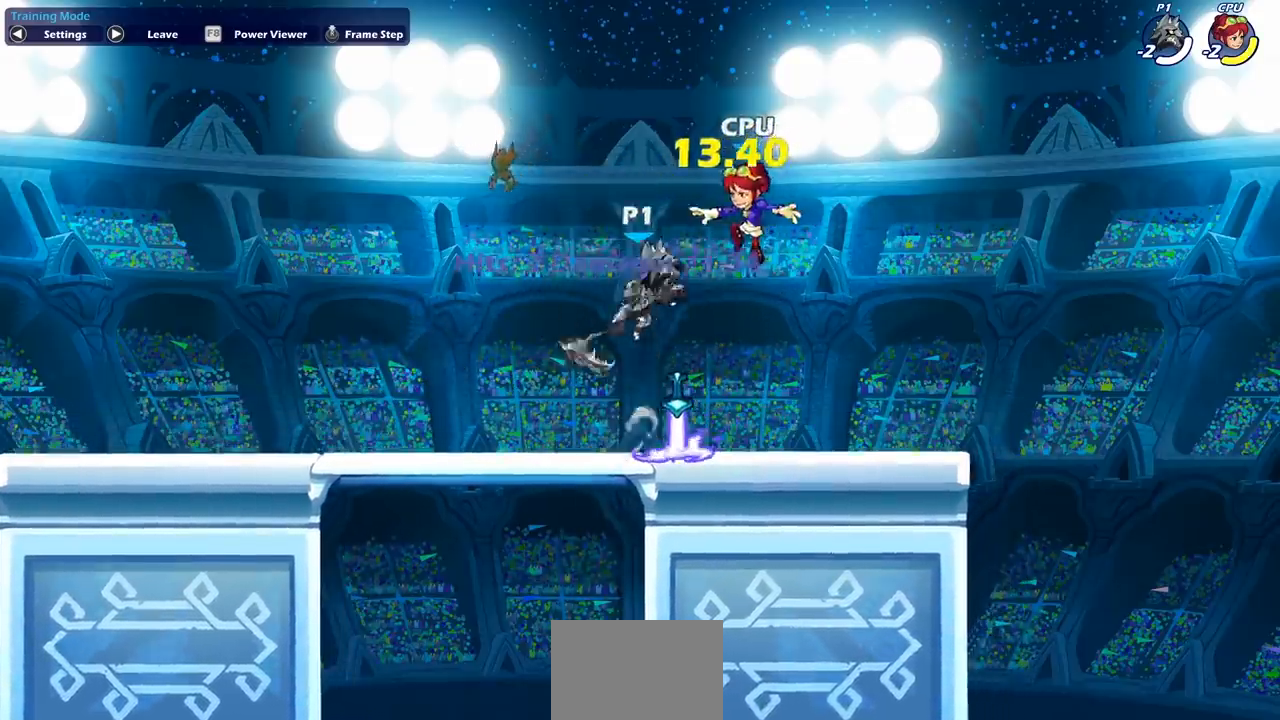
{"buttons": [], "left_stick": "right", "events": [[217, "left_stick", "right"]]}